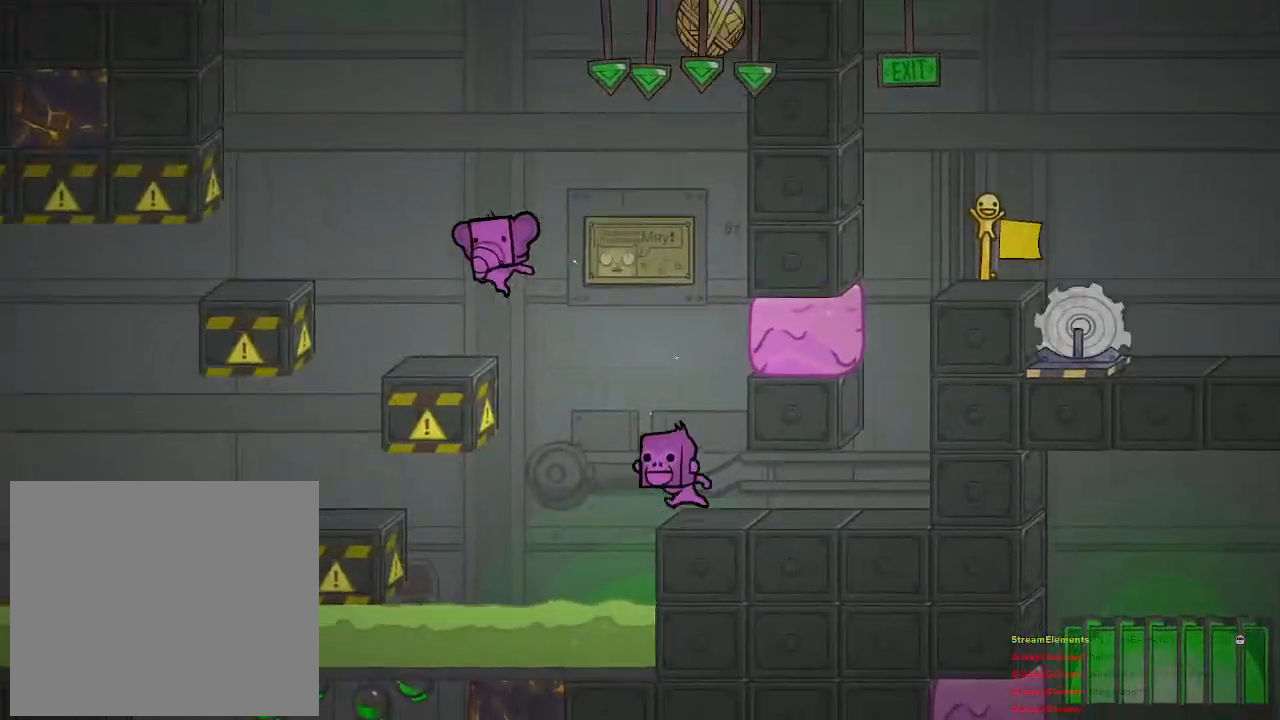
Gameplay with a controller (PlayStation layout); each line is a JSON object with the inputs held at the frame after it. "events" lists button and stick changes between this image and that frame as [ms after this image, input, new state], when the widget could be followed in between.
{"buttons": ["CROSS"], "left_stick": "right", "right_stick": "center", "events": [[133, "left_stick", "right"], [317, "CROSS", "down"]]}
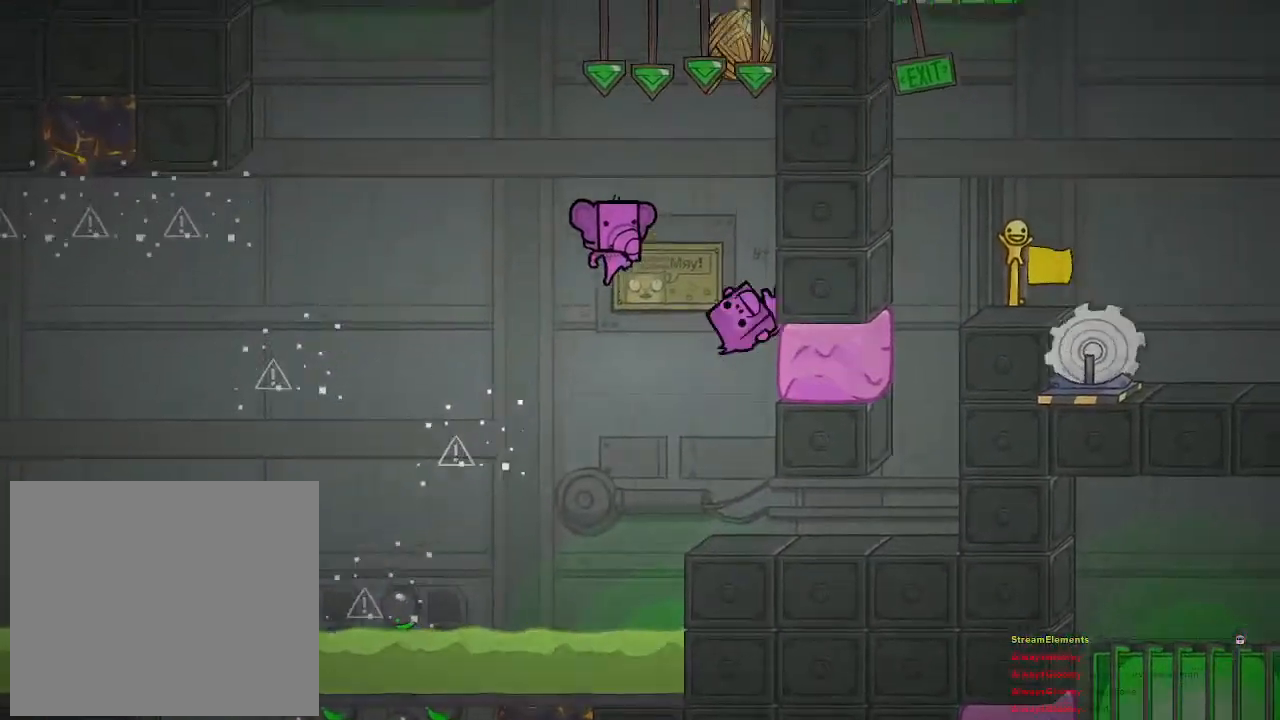
{"buttons": ["CROSS"], "left_stick": "right", "right_stick": "center", "events": [[67, "CROSS", "up"], [200, "CROSS", "down"], [367, "left_stick", "up-right"], [500, "left_stick", "right"]]}
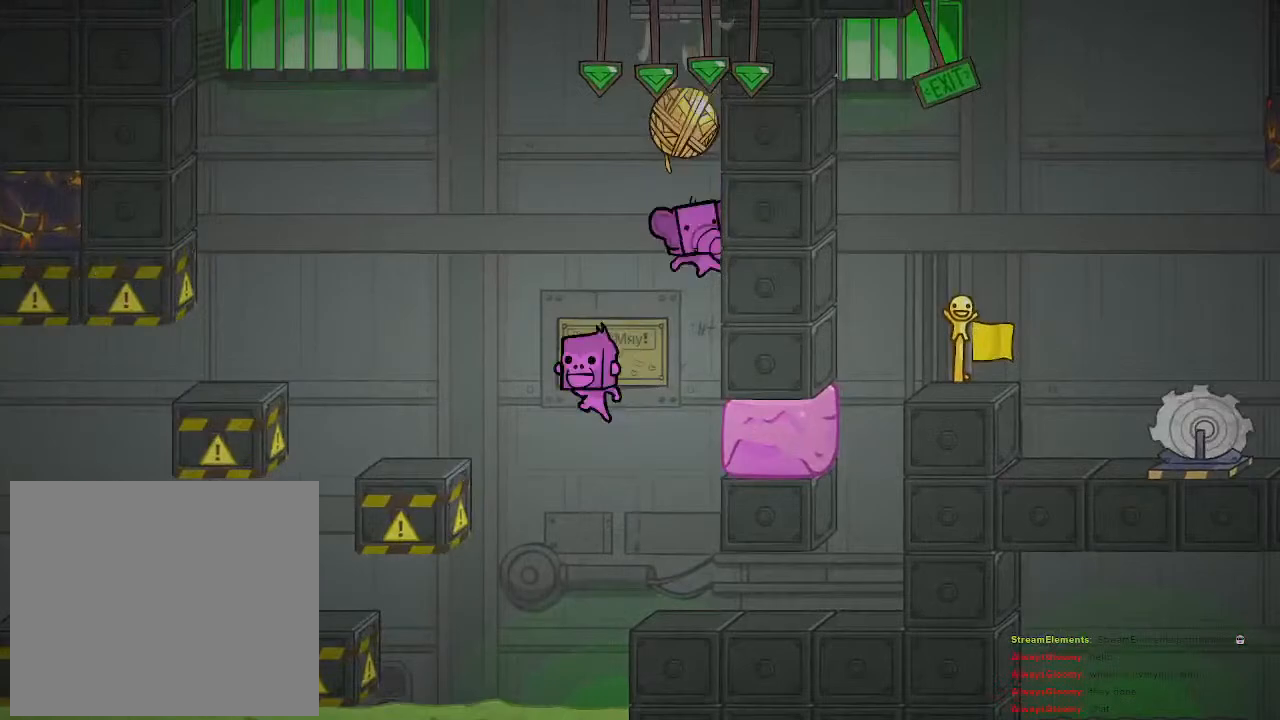
{"buttons": ["CROSS"], "left_stick": "up-right", "right_stick": "center", "events": [[67, "CROSS", "up"], [133, "left_stick", "center"], [217, "CROSS", "down"], [217, "left_stick", "right"], [317, "left_stick", "up-right"], [367, "CROSS", "up"], [450, "CROSS", "down"]]}
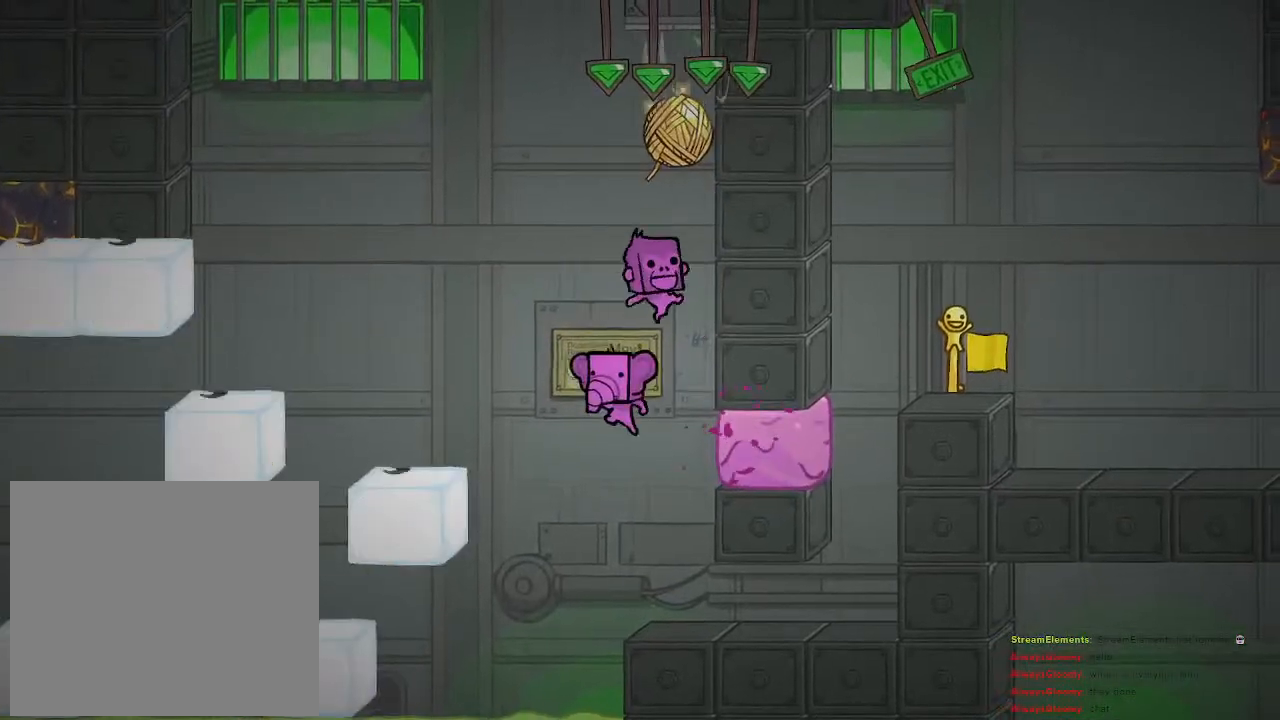
{"buttons": [], "left_stick": "right", "right_stick": "center", "events": [[233, "left_stick", "right"], [467, "CROSS", "up"]]}
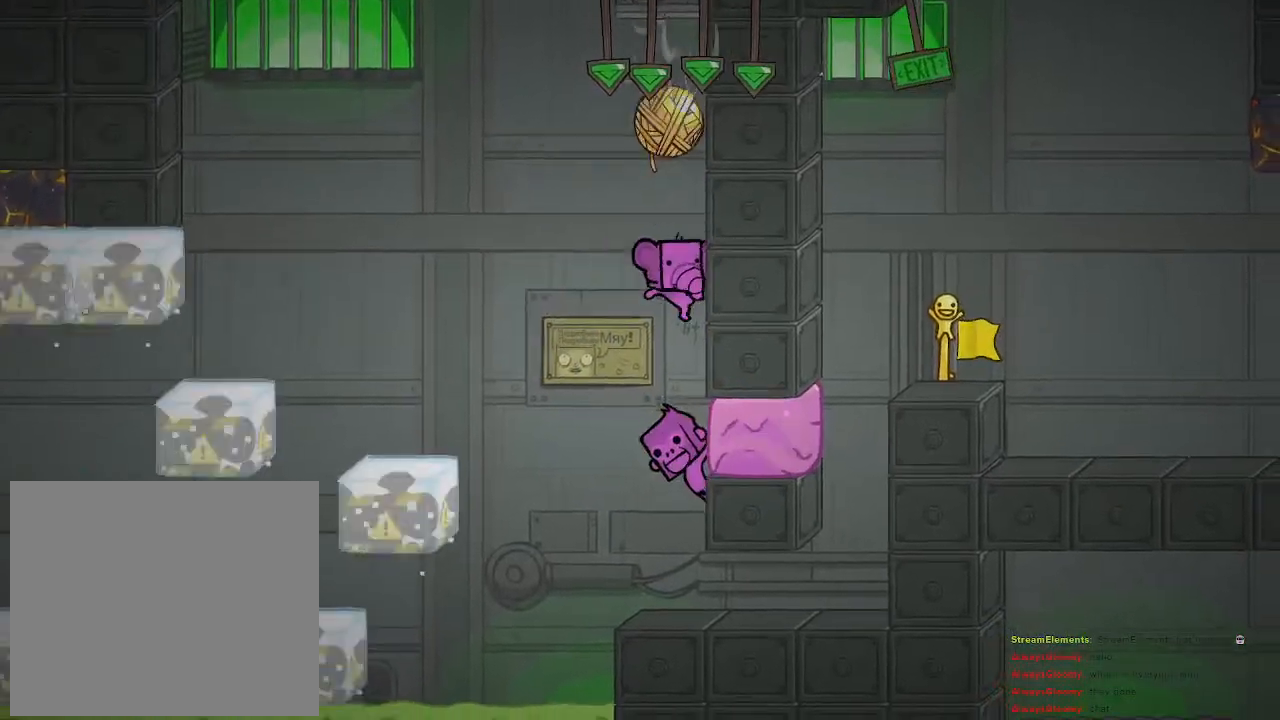
{"buttons": [], "left_stick": "up-right", "right_stick": "center", "events": [[117, "CROSS", "down"], [183, "left_stick", "up-right"], [250, "CROSS", "up"], [317, "CROSS", "down"], [467, "CROSS", "up"]]}
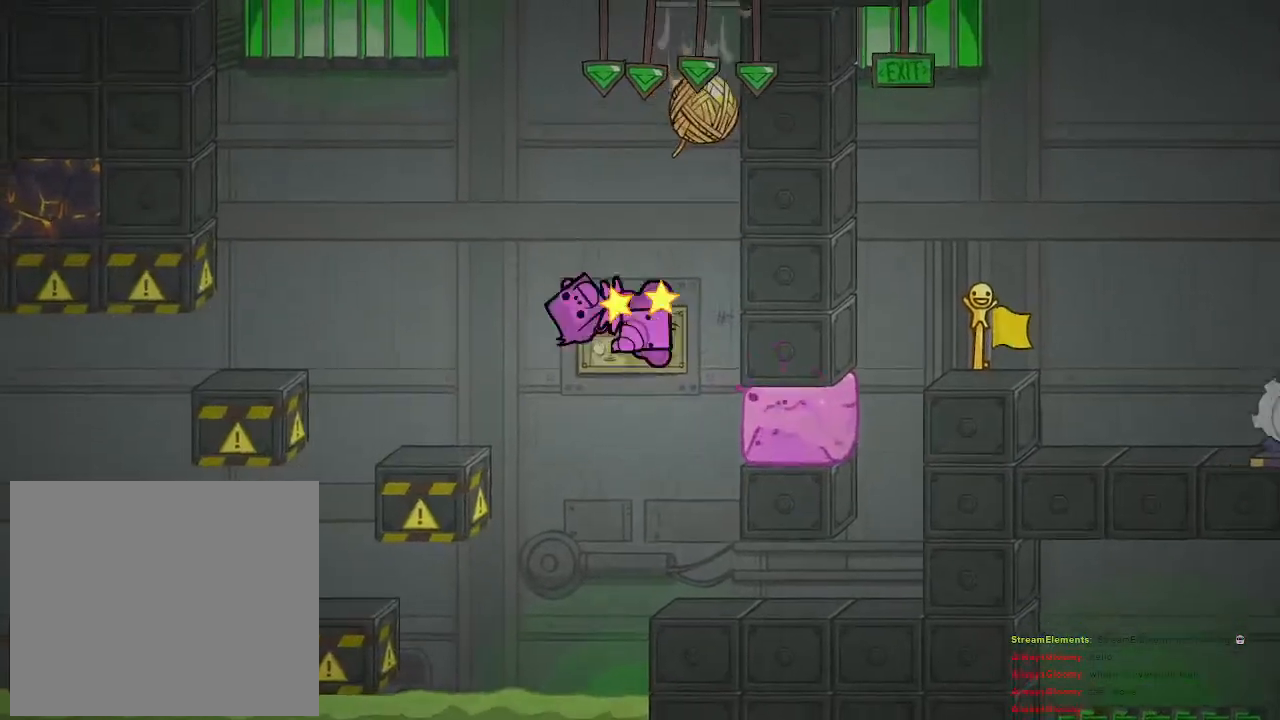
{"buttons": ["CROSS"], "left_stick": "up-right", "right_stick": "center", "events": [[17, "CROSS", "down"], [267, "CROSS", "up"], [350, "CROSS", "down"]]}
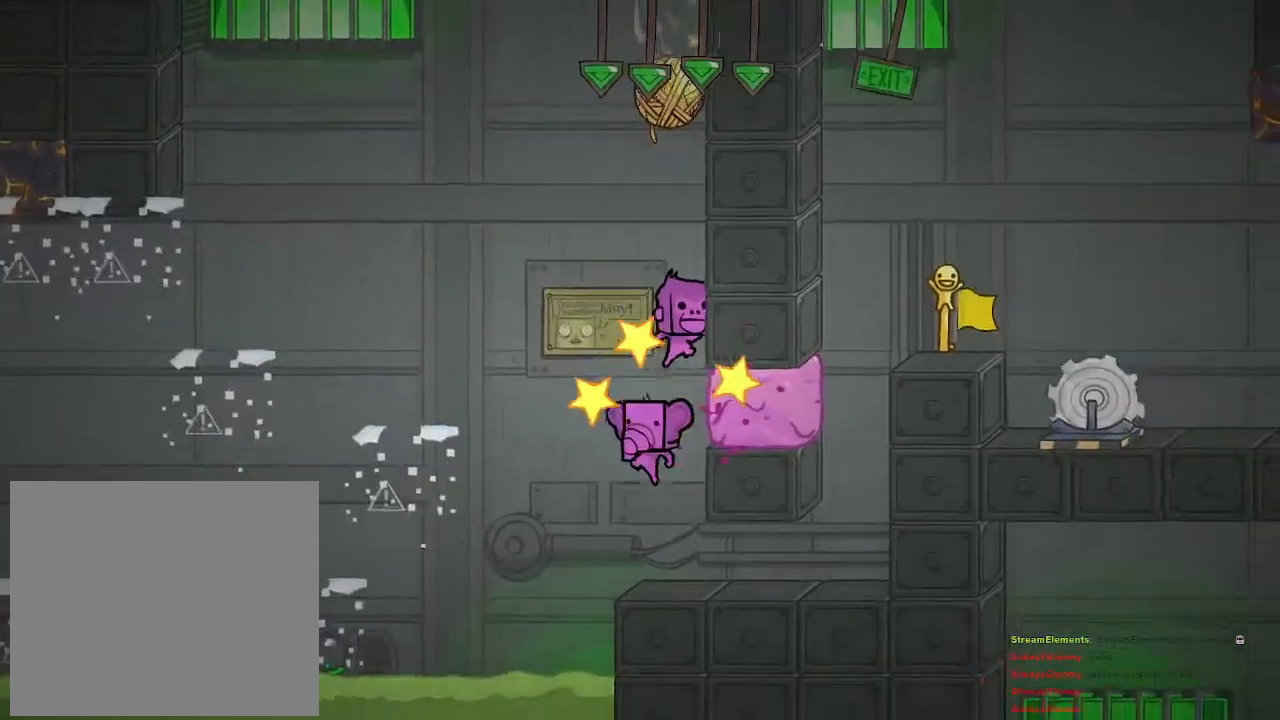
{"buttons": ["CROSS"], "left_stick": "up-right", "right_stick": "center", "events": [[17, "CROSS", "up"], [33, "CROSS", "down"], [183, "CROSS", "up"], [217, "CROSS", "down"], [367, "CROSS", "up"], [417, "CROSS", "down"]]}
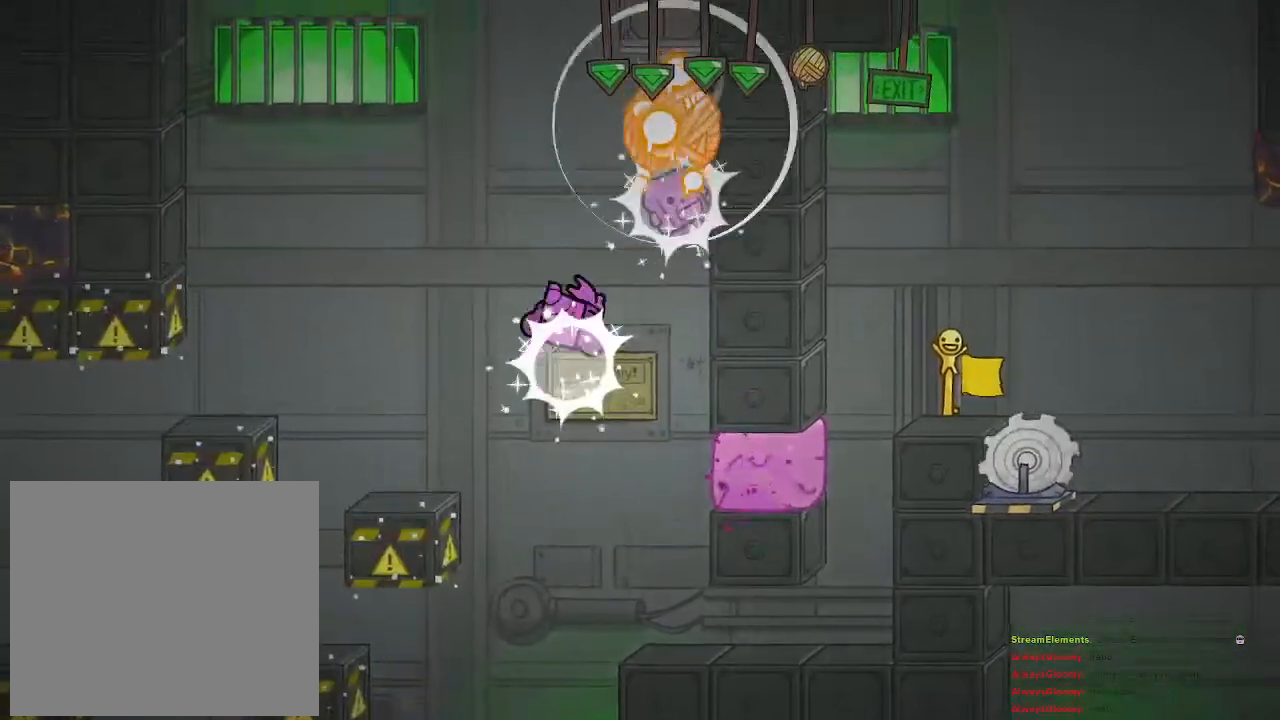
{"buttons": [], "left_stick": "center", "right_stick": "center", "events": [[17, "CROSS", "up"], [83, "CROSS", "down"], [167, "left_stick", "right"], [217, "CROSS", "up"], [417, "left_stick", "center"]]}
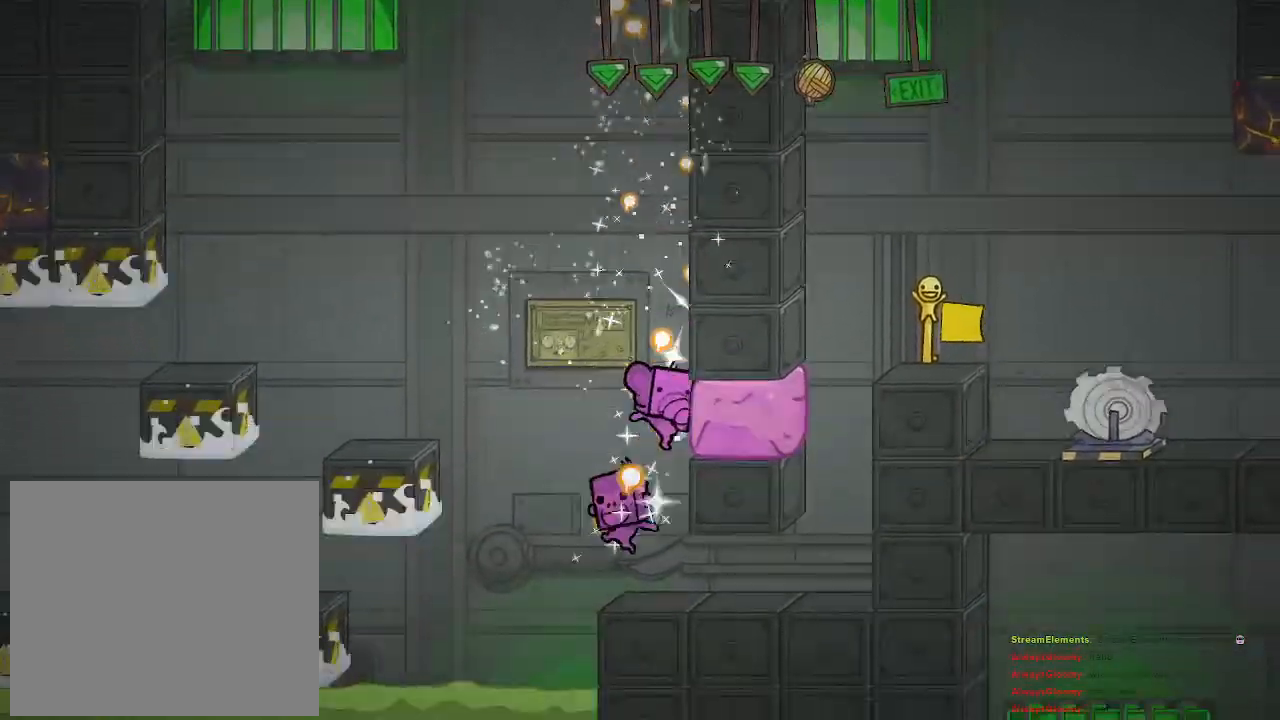
{"buttons": ["CROSS"], "left_stick": "left", "right_stick": "center", "events": [[17, "left_stick", "left"], [117, "CROSS", "down"], [333, "CROSS", "up"], [483, "CROSS", "down"]]}
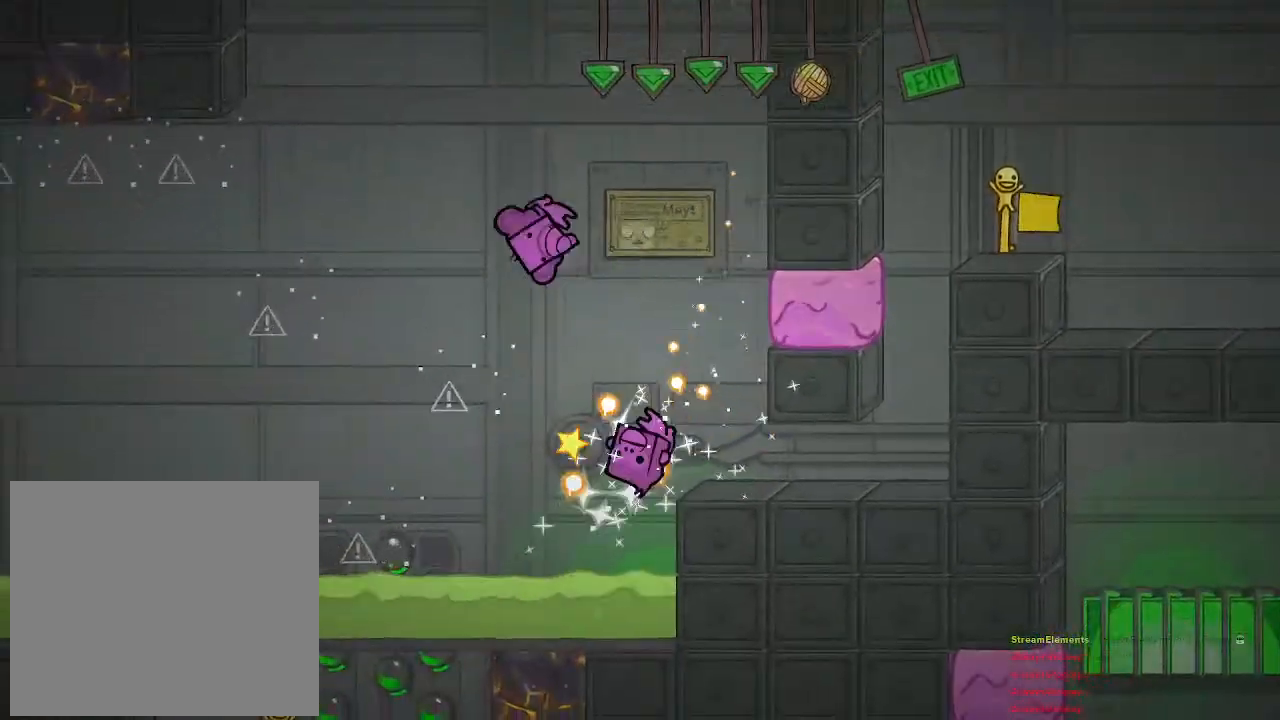
{"buttons": [], "left_stick": "left", "right_stick": "center", "events": [[33, "CROSS", "up"], [317, "left_stick", "right"], [467, "left_stick", "left"]]}
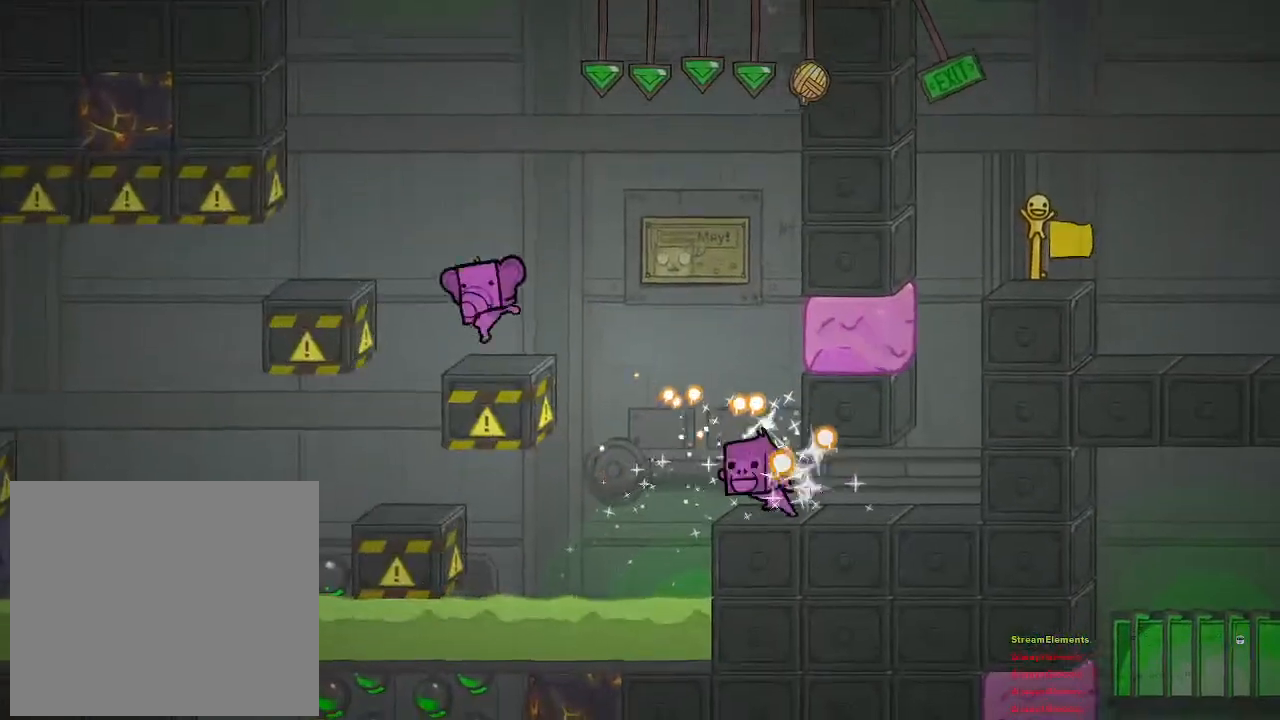
{"buttons": [], "left_stick": "center", "right_stick": "center", "events": [[83, "CROSS", "down"], [200, "CROSS", "up"], [350, "left_stick", "center"]]}
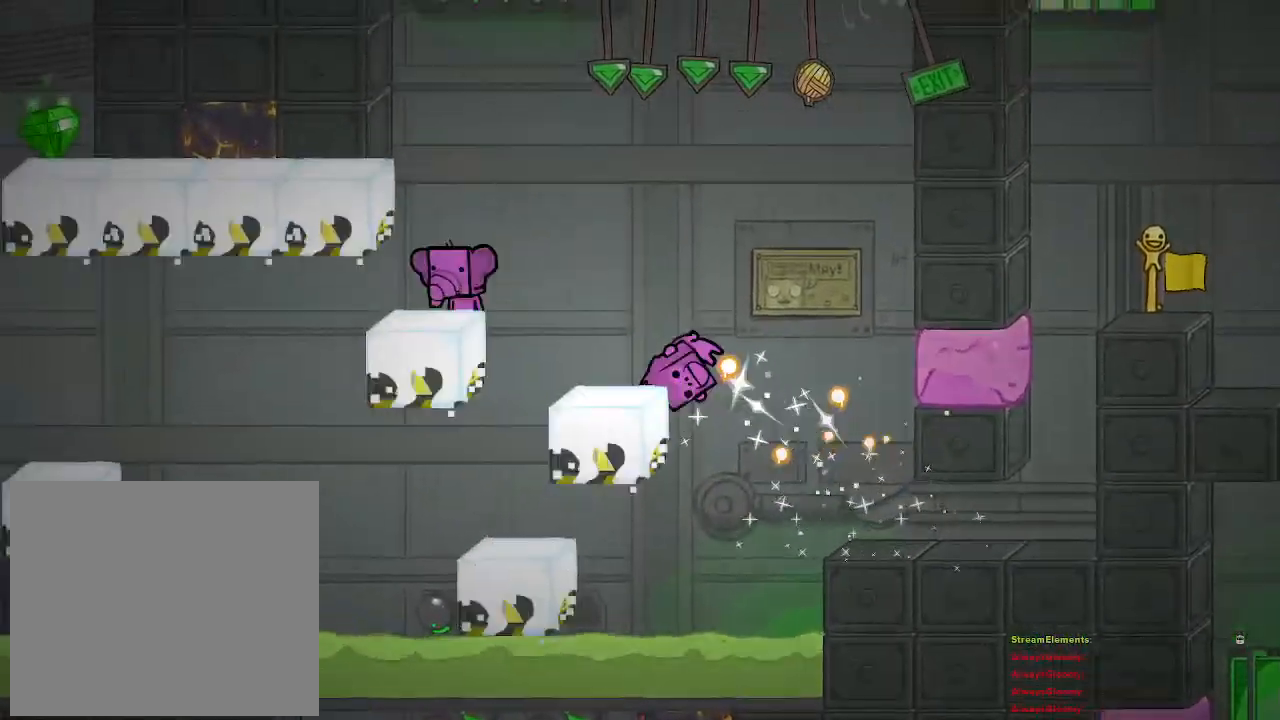
{"buttons": [], "left_stick": "left", "right_stick": "center", "events": [[17, "left_stick", "left"], [117, "CROSS", "down"], [333, "CROSS", "up"]]}
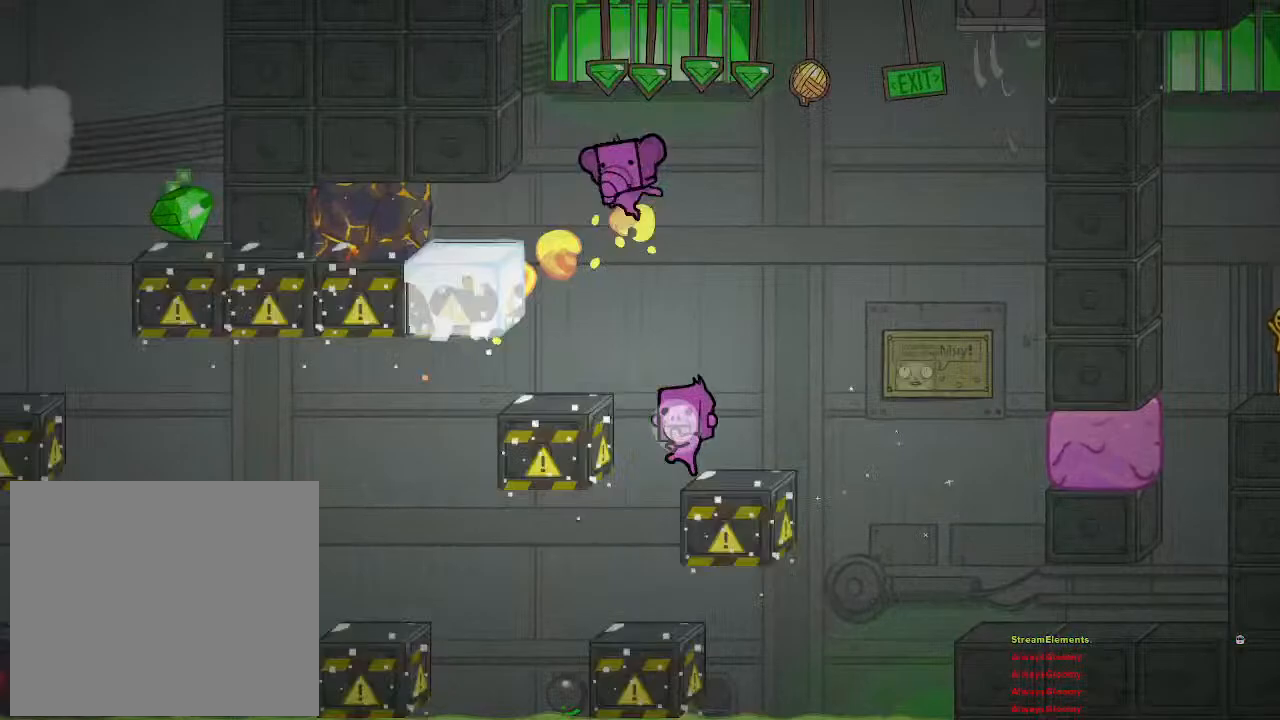
{"buttons": ["CROSS"], "left_stick": "left", "right_stick": "center", "events": [[367, "CROSS", "down"]]}
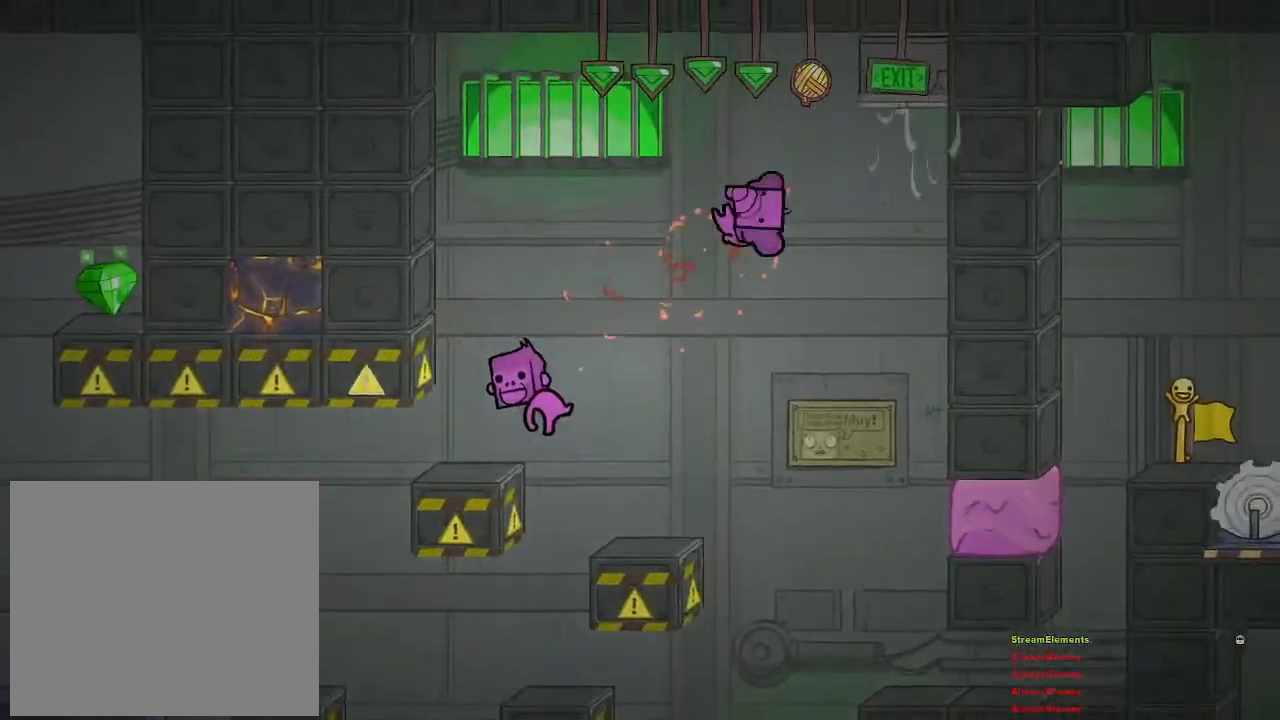
{"buttons": [], "left_stick": "center", "right_stick": "center", "events": [[133, "CROSS", "up"], [350, "left_stick", "right"], [500, "left_stick", "center"]]}
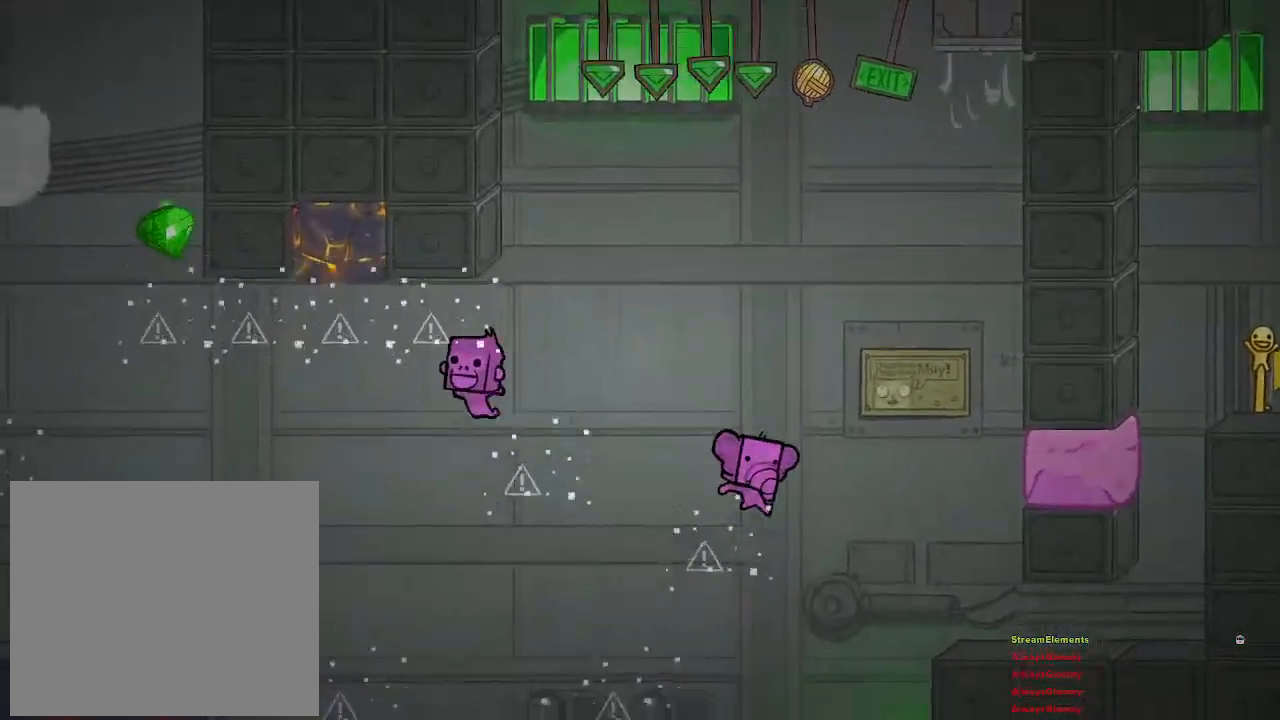
{"buttons": [], "left_stick": "center", "right_stick": "center", "events": [[50, "left_stick", "left"], [117, "CROSS", "down"], [317, "CROSS", "up"], [317, "left_stick", "up-left"], [467, "left_stick", "center"]]}
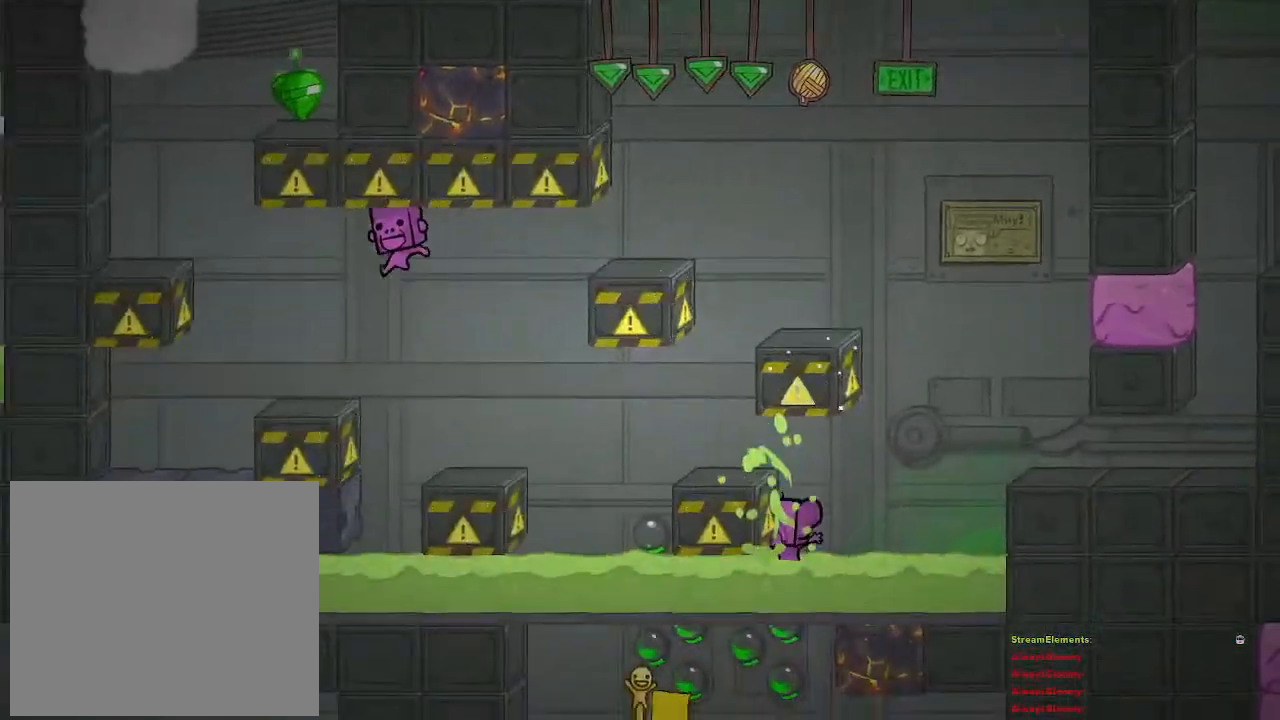
{"buttons": [], "left_stick": "center", "right_stick": "center", "events": []}
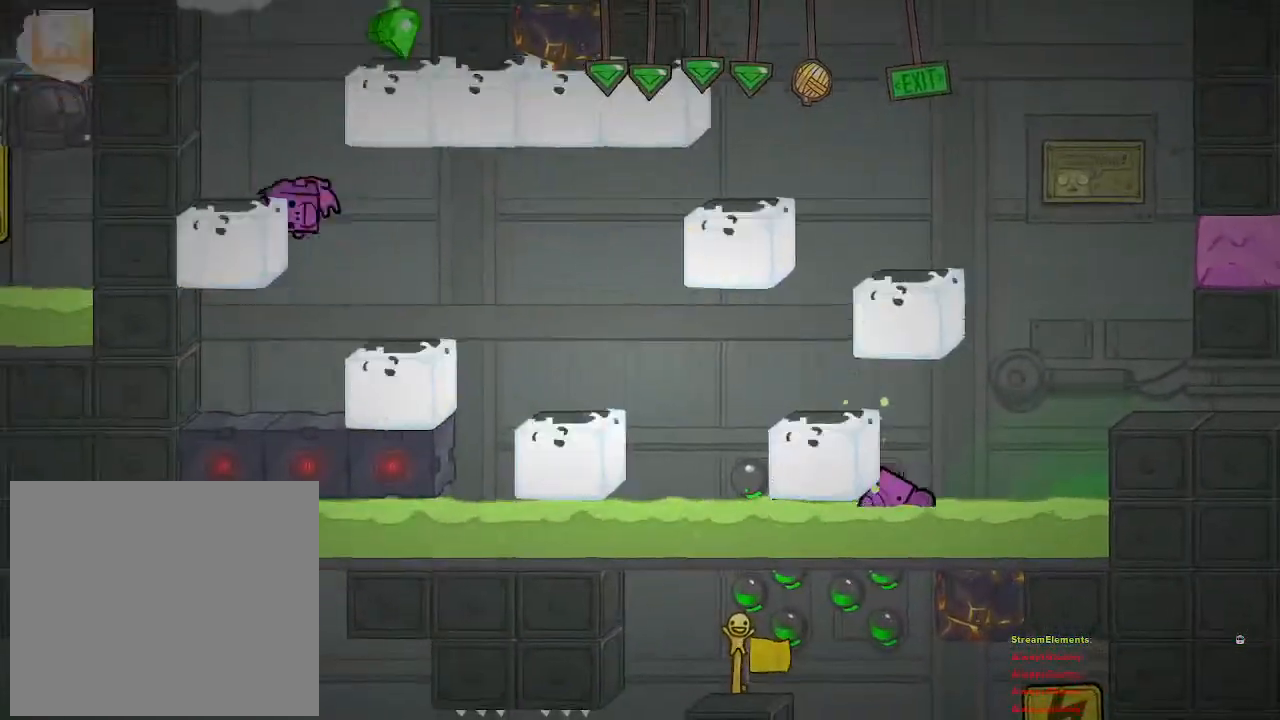
{"buttons": [], "left_stick": "center", "right_stick": "center", "events": []}
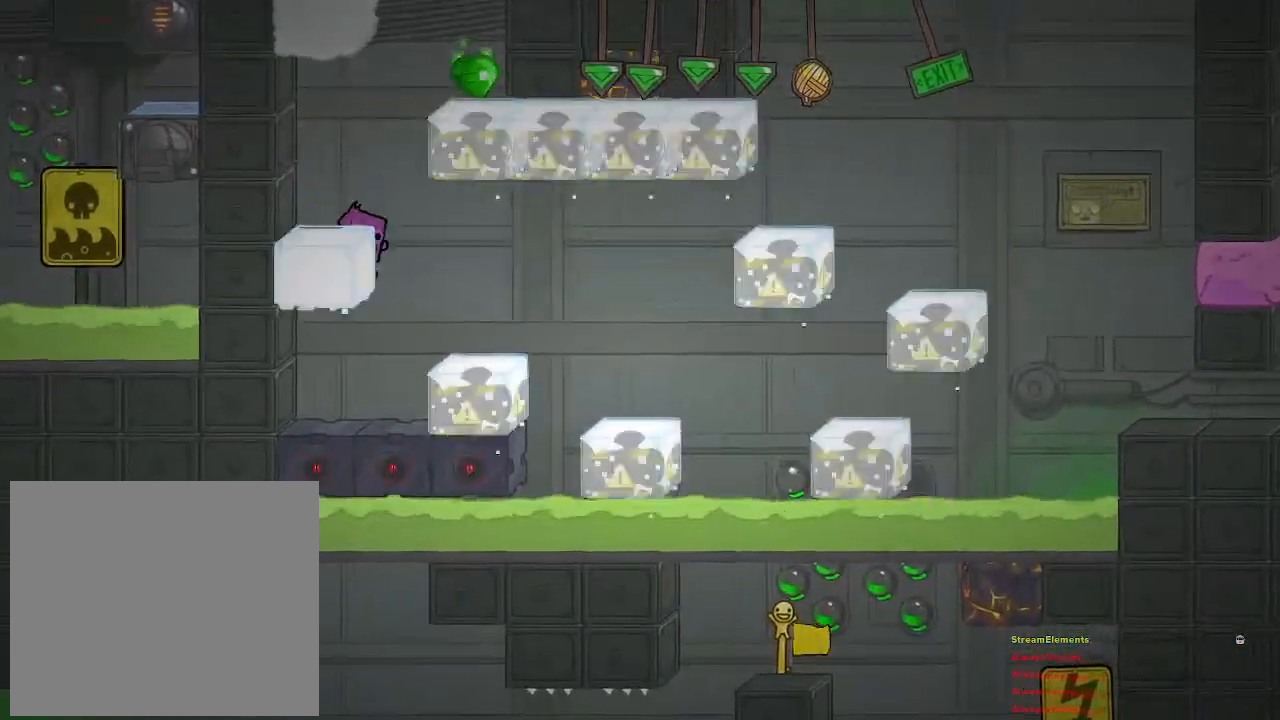
{"buttons": [], "left_stick": "center", "right_stick": "center", "events": []}
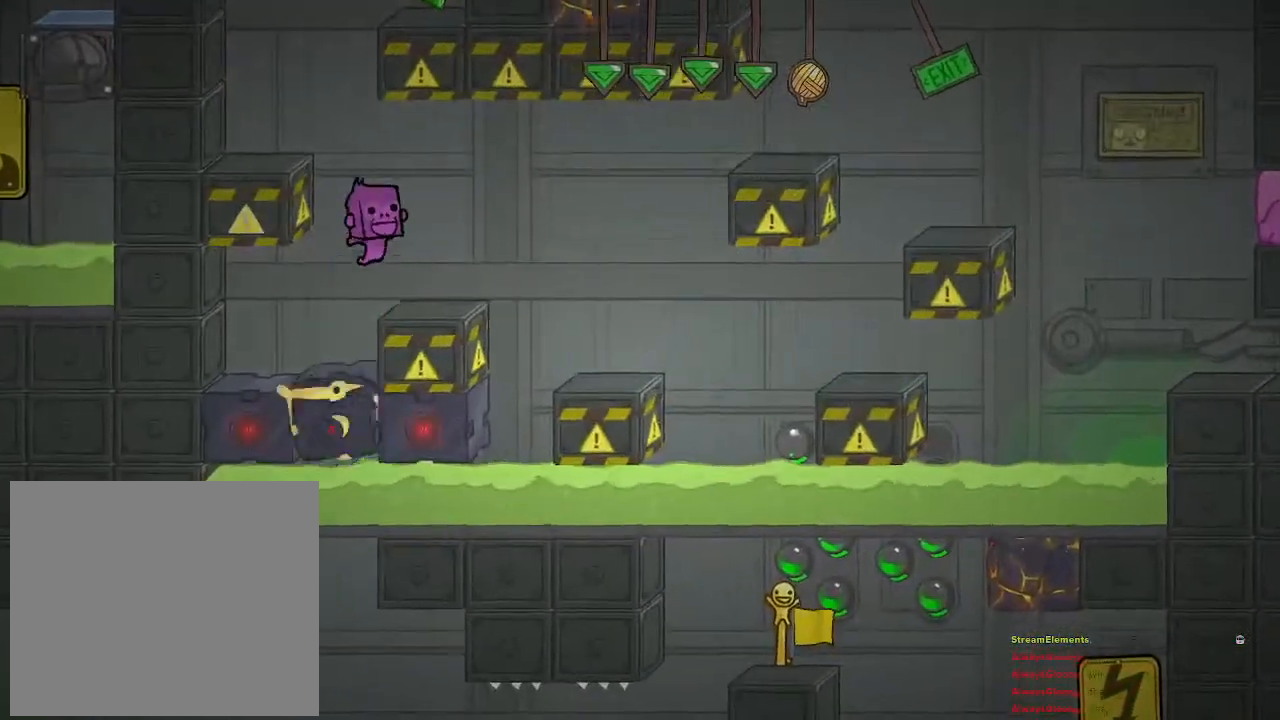
{"buttons": [], "left_stick": "left", "right_stick": "center", "events": [[483, "left_stick", "left"]]}
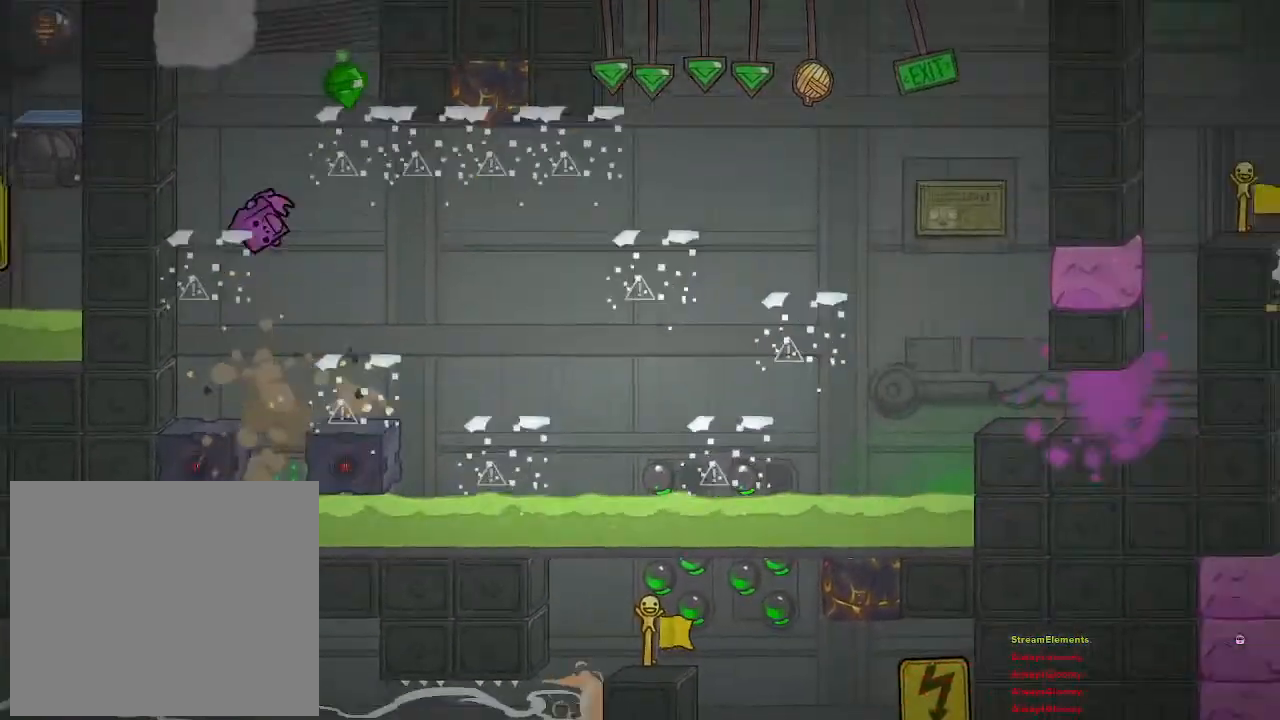
{"buttons": [], "left_stick": "left", "right_stick": "center", "events": []}
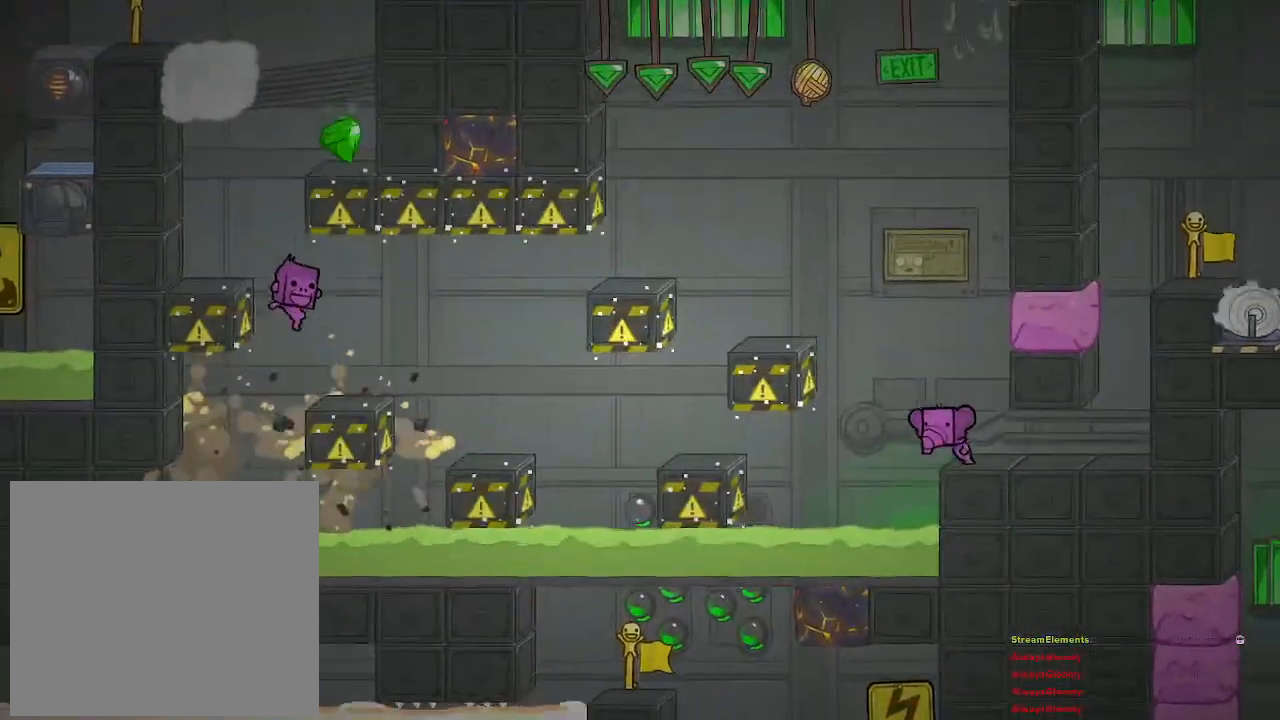
{"buttons": [], "left_stick": "left", "right_stick": "center", "events": [[133, "CROSS", "down"], [233, "CROSS", "up"], [317, "CROSS", "down"], [383, "CROSS", "up"]]}
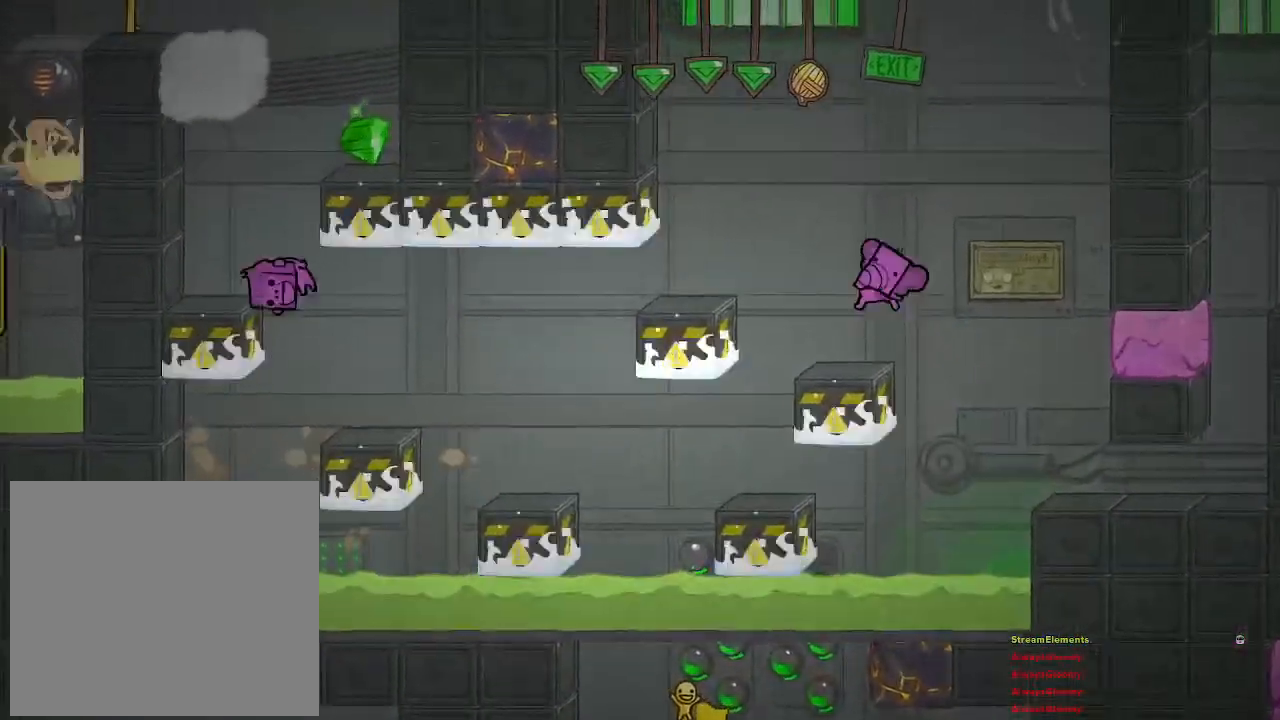
{"buttons": ["CROSS"], "left_stick": "left", "right_stick": "center", "events": [[100, "left_stick", "center"], [217, "left_stick", "left"], [383, "CROSS", "down"]]}
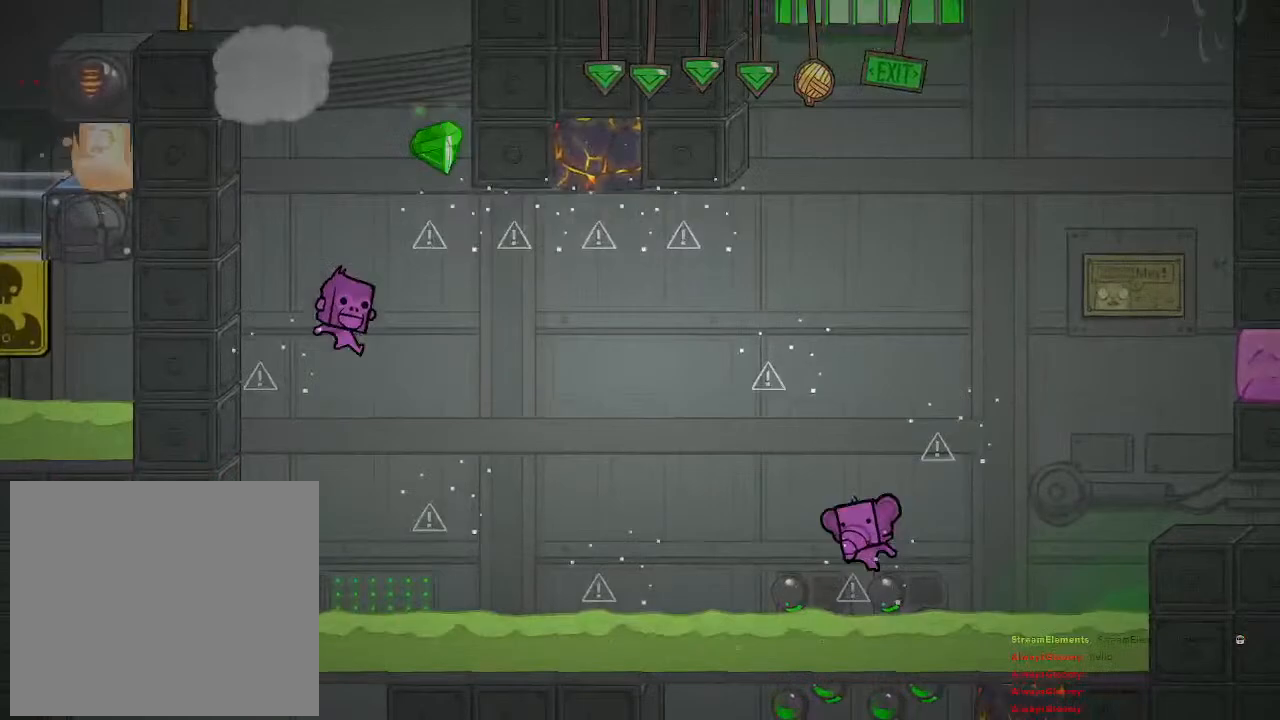
{"buttons": [], "left_stick": "center", "right_stick": "center", "events": [[50, "CROSS", "up"], [133, "CROSS", "down"], [167, "left_stick", "center"], [267, "CROSS", "up"]]}
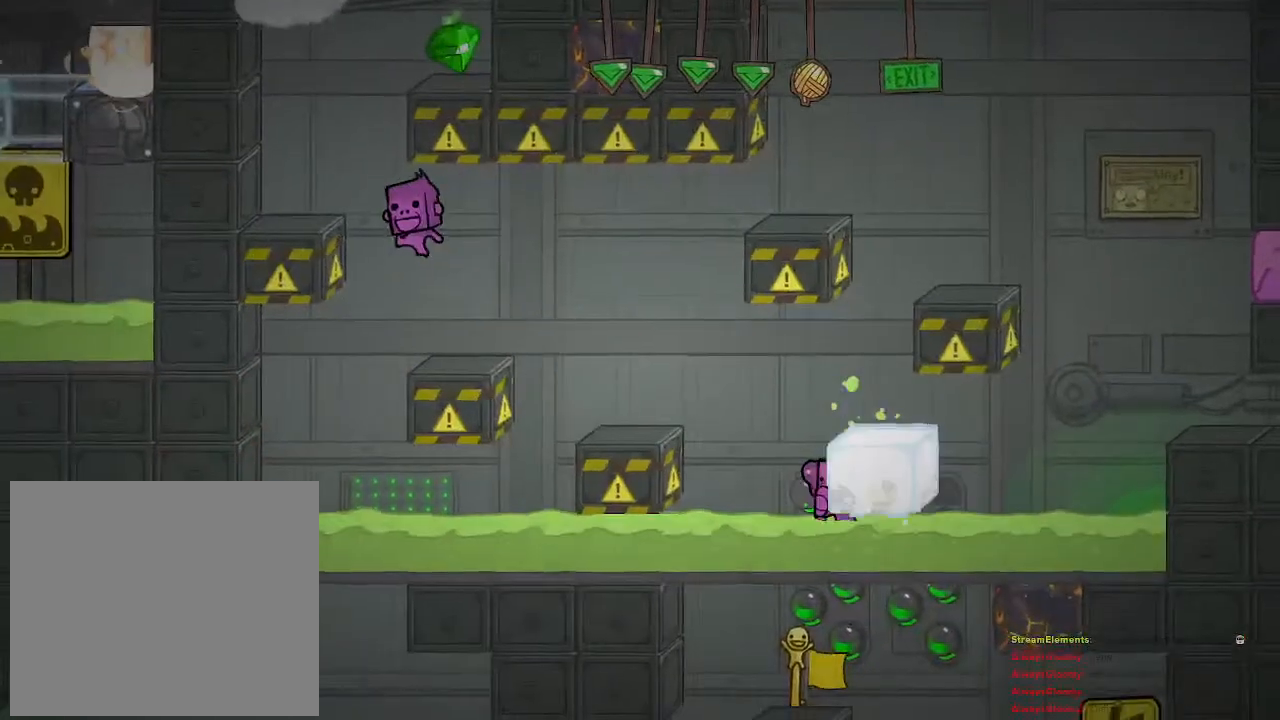
{"buttons": [], "left_stick": "center", "right_stick": "center", "events": []}
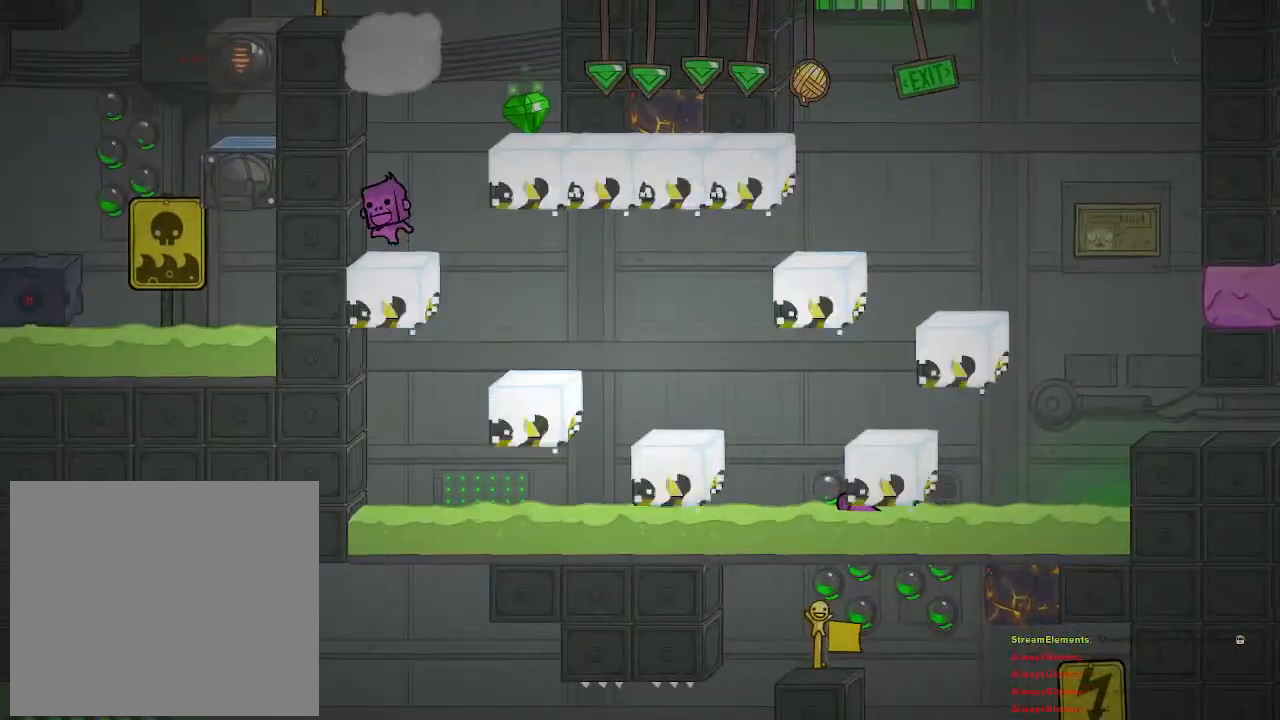
{"buttons": [], "left_stick": "left", "right_stick": "center", "events": [[283, "left_stick", "left"]]}
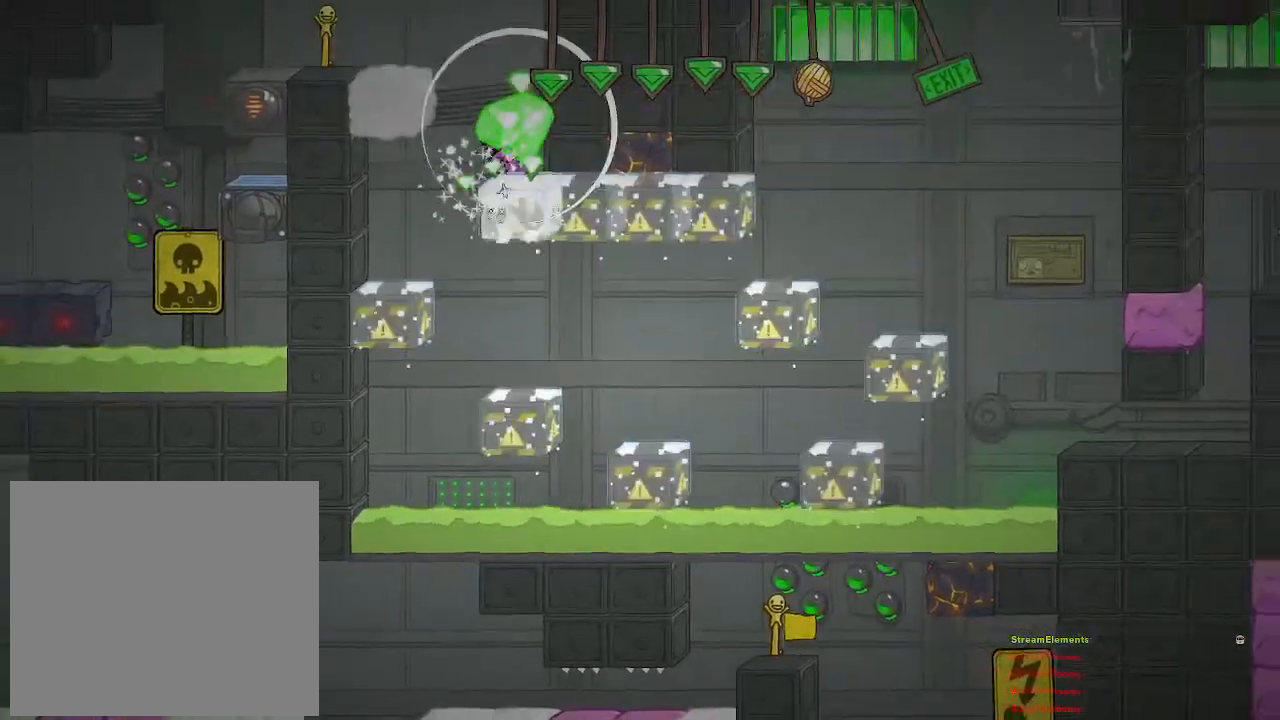
{"buttons": [], "left_stick": "left", "right_stick": "center", "events": []}
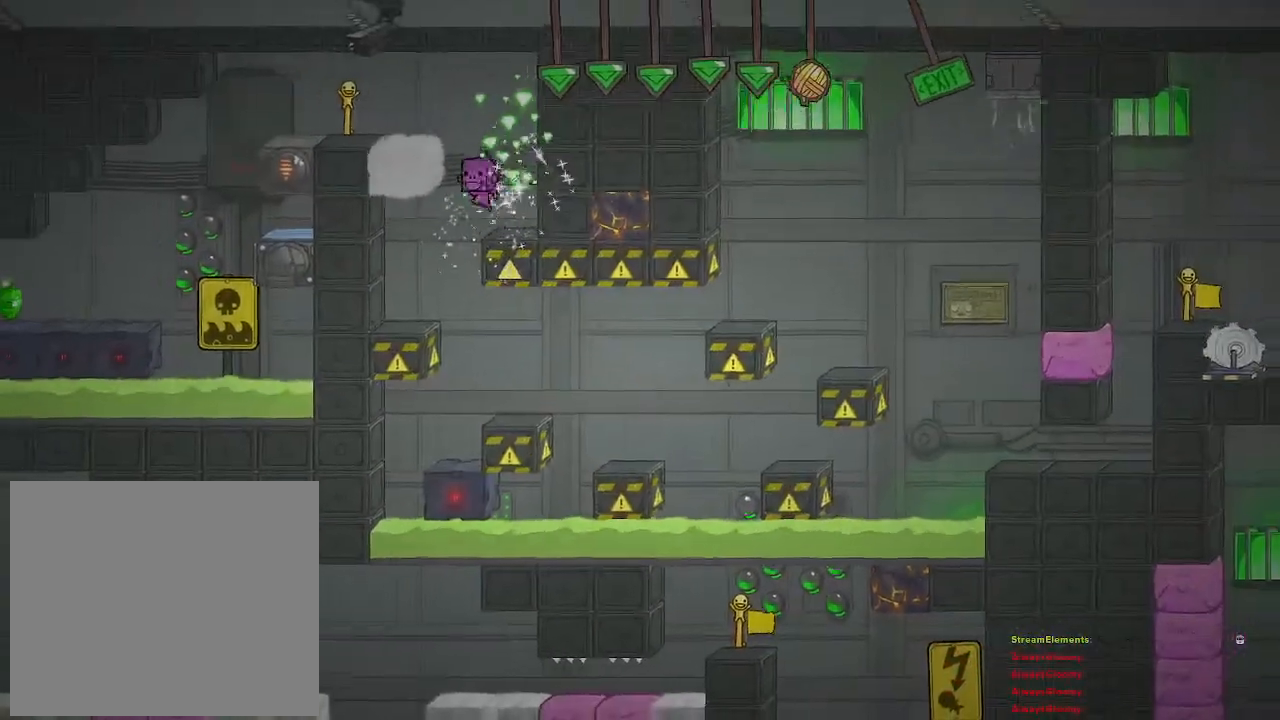
{"buttons": [], "left_stick": "center", "right_stick": "center", "events": [[150, "left_stick", "center"]]}
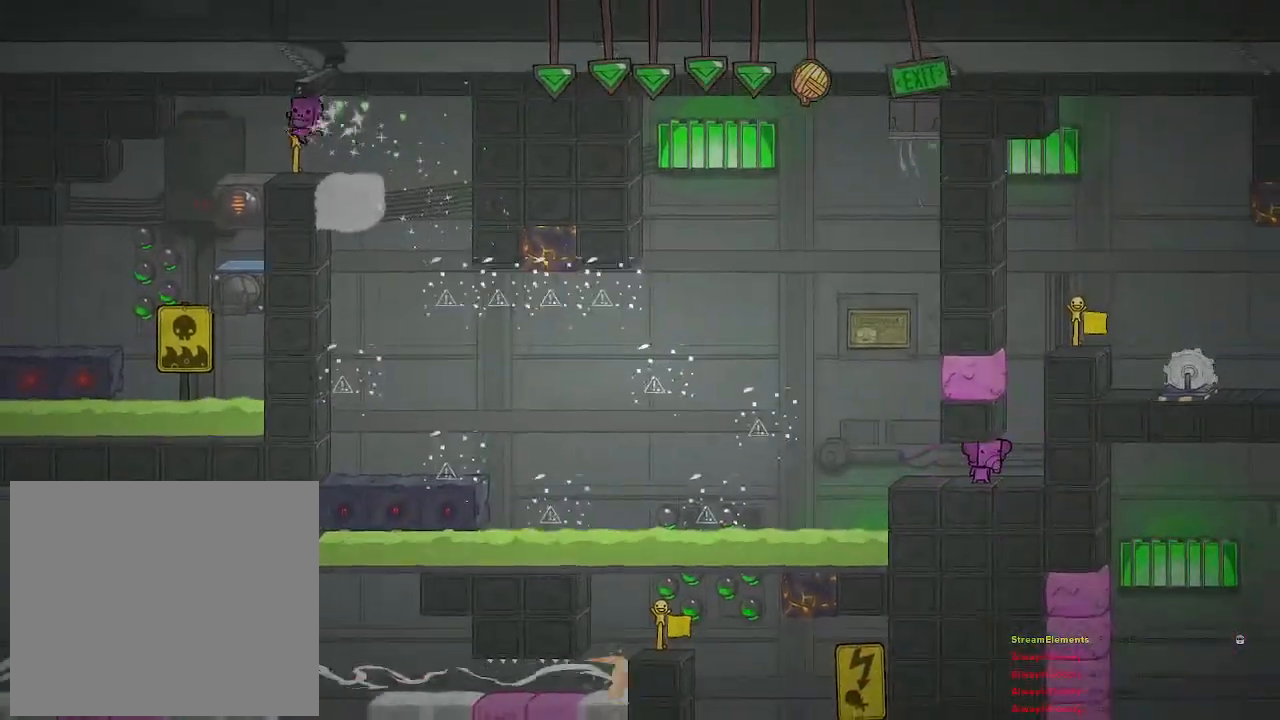
{"buttons": [], "left_stick": "left", "right_stick": "center", "events": [[450, "left_stick", "left"]]}
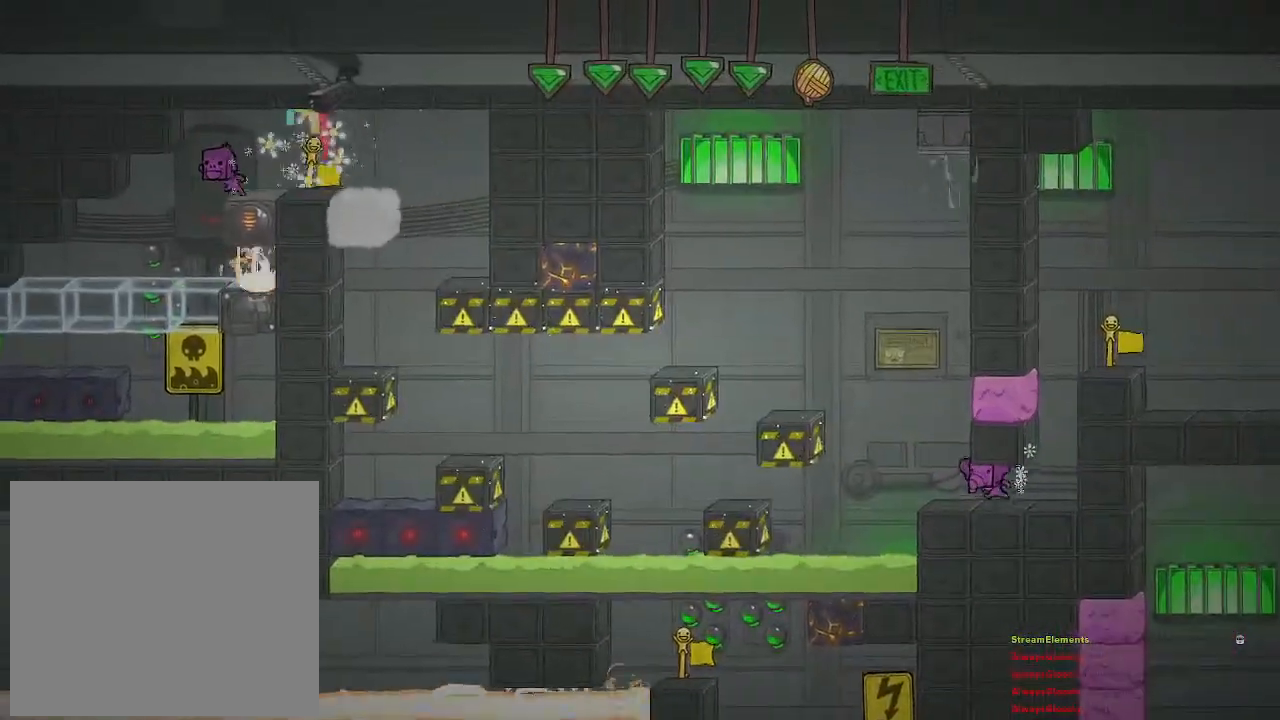
{"buttons": [], "left_stick": "right", "right_stick": "center", "events": [[433, "left_stick", "right"]]}